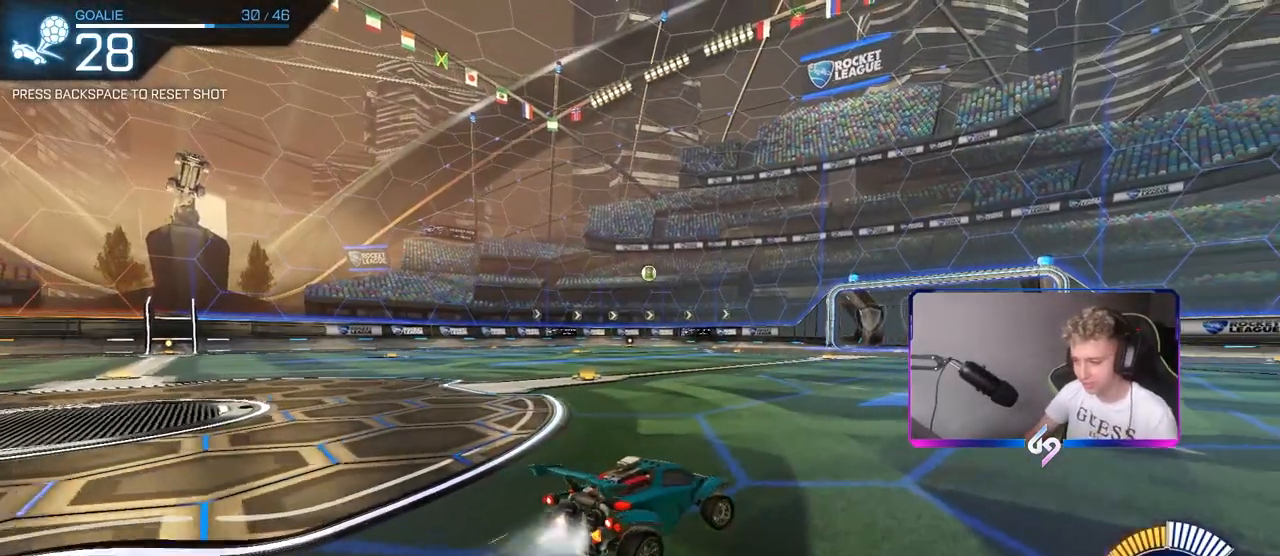
Gameplay with keyboard and mouse; each line is a JSON object with the keys and mouse buttons held at the frame after it. "events" lists presses ("down") and releases ("up") of "1", "2", "3", "4", "5", "a", "alt", "c", "caps_lock", "ctrl", "d", "e", "f", "g", "q", "r", "s", "shift", "space", "t", "tab", "v", "w", "x", "z", "mouse_left", "mouse_wheel" and "mouse_right" between this image and that frame as [ms after this image, input, new state], when the widget could be followed in between. "mouse_left", "mouse_wheel", "mouse_right" = the "left", "wheel", "right" buttons of the "mouse" list. No other keys are recorded. "wheel" means that the mouse wheel is clicked or scrolled. "mouse_move" is the direction in which the mouse moves at that frame (one of eight, or "still"), when it could be read.
{"keys": ["w"], "mouse": ["left", "right"], "mouse_move": "down", "events": [[50, "d", "up"], [333, "a", "down"], [383, "a", "up"], [433, "mouse_right", "down"]]}
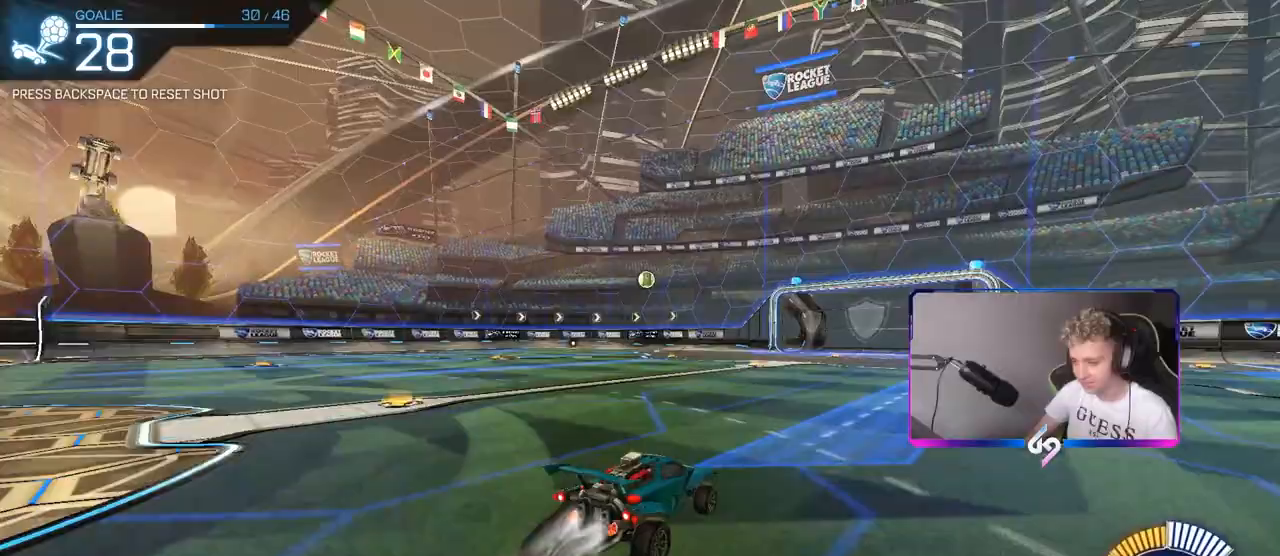
{"keys": ["w"], "mouse": [], "mouse_move": "still", "events": [[33, "mouse_right", "up"], [117, "mouse_right", "down"], [217, "mouse_left", "up"], [217, "mouse_right", "up"]]}
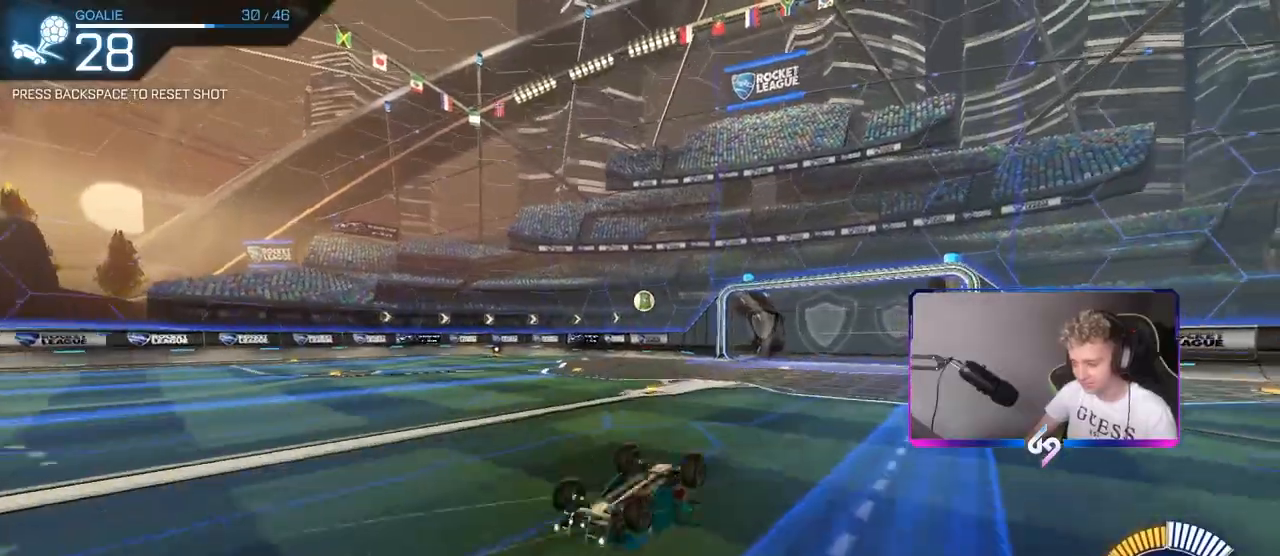
{"keys": [], "mouse": [], "mouse_move": "still", "events": [[33, "w", "up"], [83, "d", "down"], [283, "d", "up"]]}
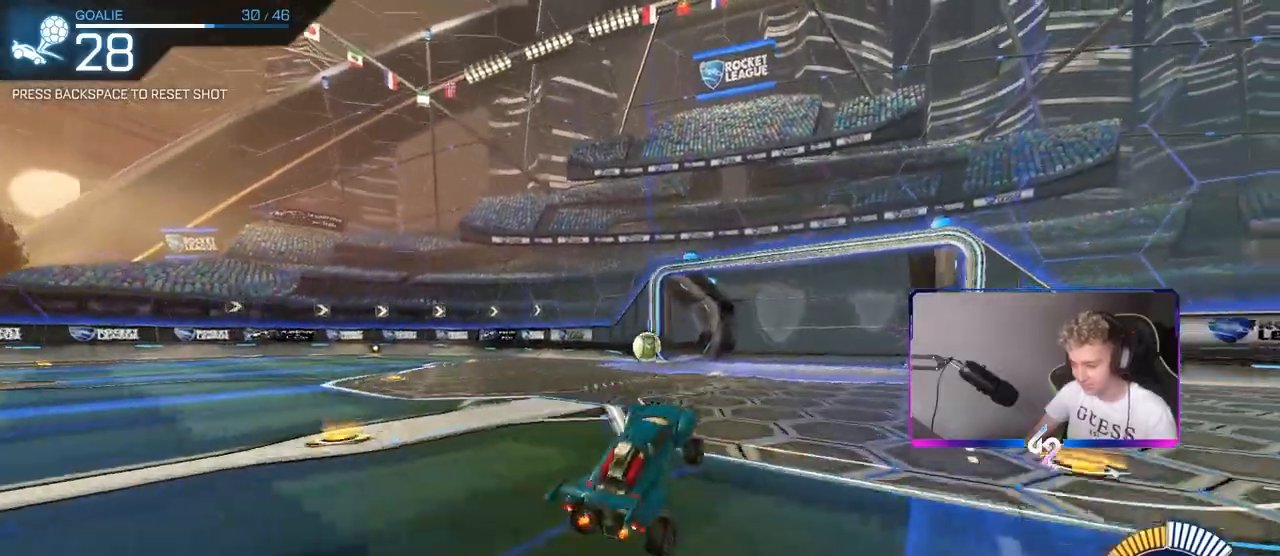
{"keys": [], "mouse": [], "mouse_move": "still", "events": [[50, "d", "down"], [50, "mouse_left", "down"], [100, "w", "down"], [200, "d", "up"], [200, "mouse_left", "up"], [383, "w", "up"]]}
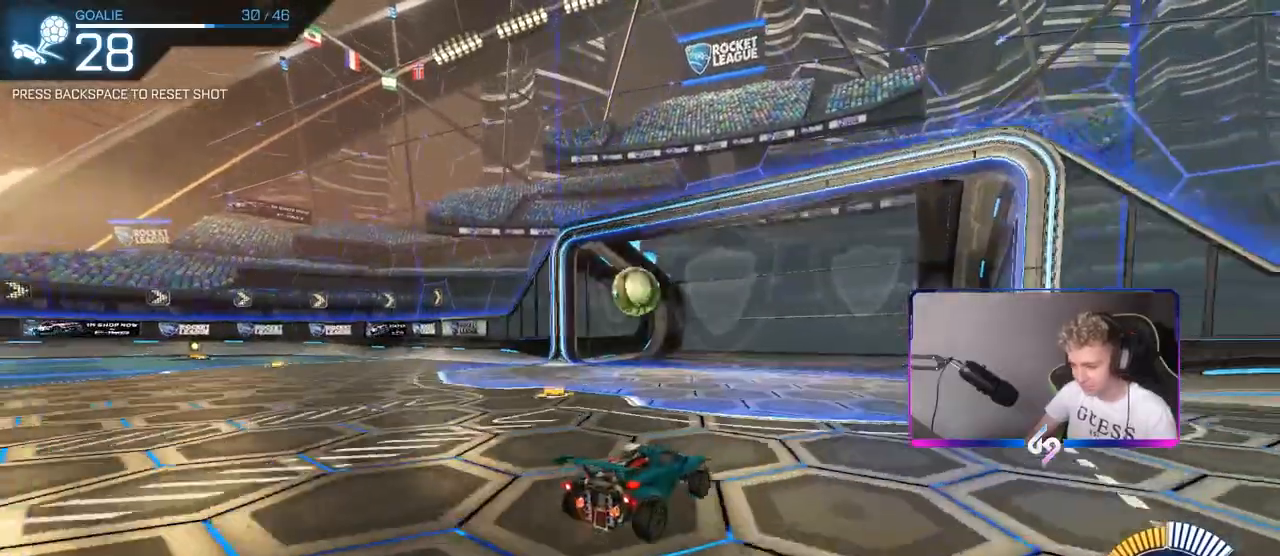
{"keys": [], "mouse": [], "events": [[67, "d", "down"], [67, "mouse_right", "down"], [67, "s", "down"], [250, "a", "down"], [250, "d", "up"], [300, "a", "up"], [300, "mouse_left", "down"], [300, "s", "up"], [350, "mouse_right", "up"], [500, "mouse_left", "up"]]}
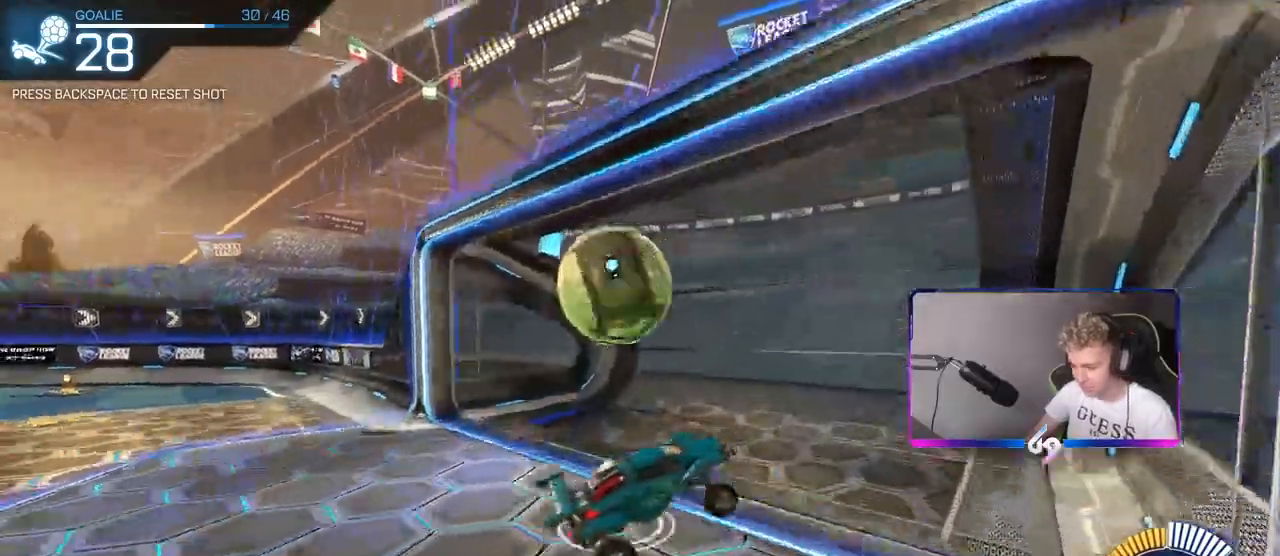
{"keys": ["d", "shift"], "mouse": [], "events": [[50, "s", "down"], [133, "mouse_right", "down"], [283, "d", "down"], [317, "mouse_right", "up"], [417, "s", "up"], [417, "shift", "down"]]}
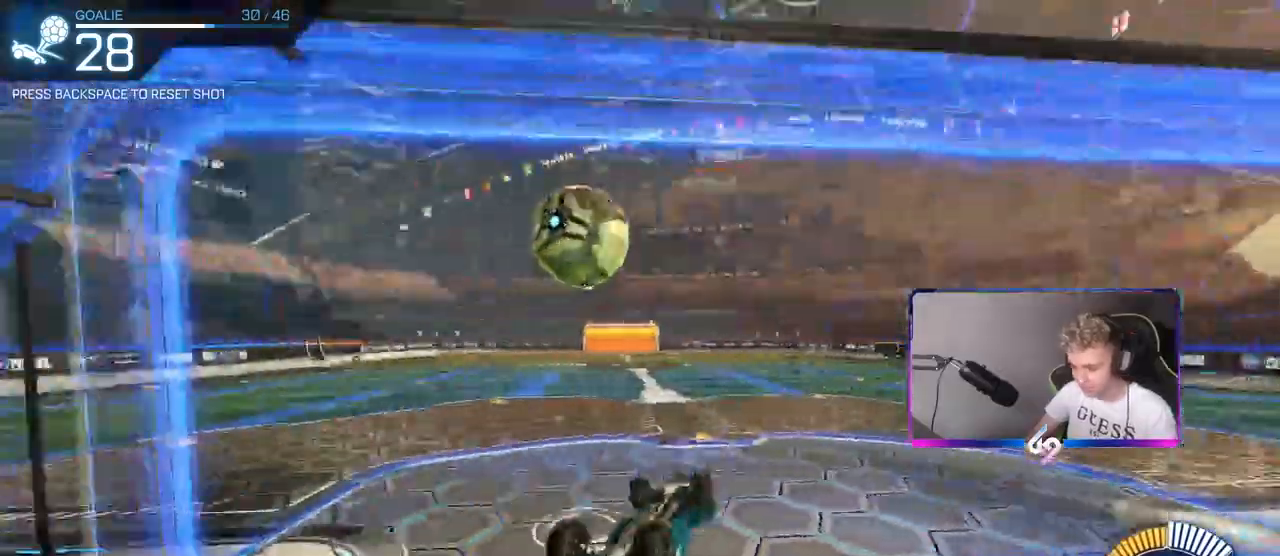
{"keys": ["d", "shift", "w"], "mouse": [], "mouse_move": "up", "events": [[17, "w", "down"]]}
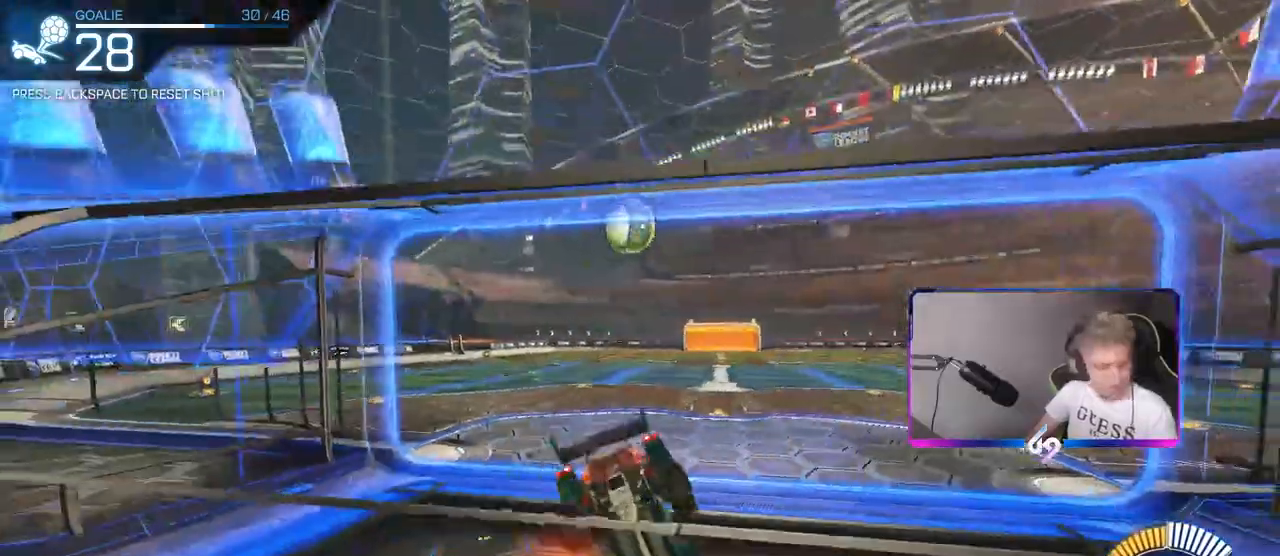
{"keys": ["w"], "mouse": [], "mouse_move": "still", "events": [[17, "d", "up"], [17, "shift", "up"], [217, "a", "down"], [350, "a", "up"]]}
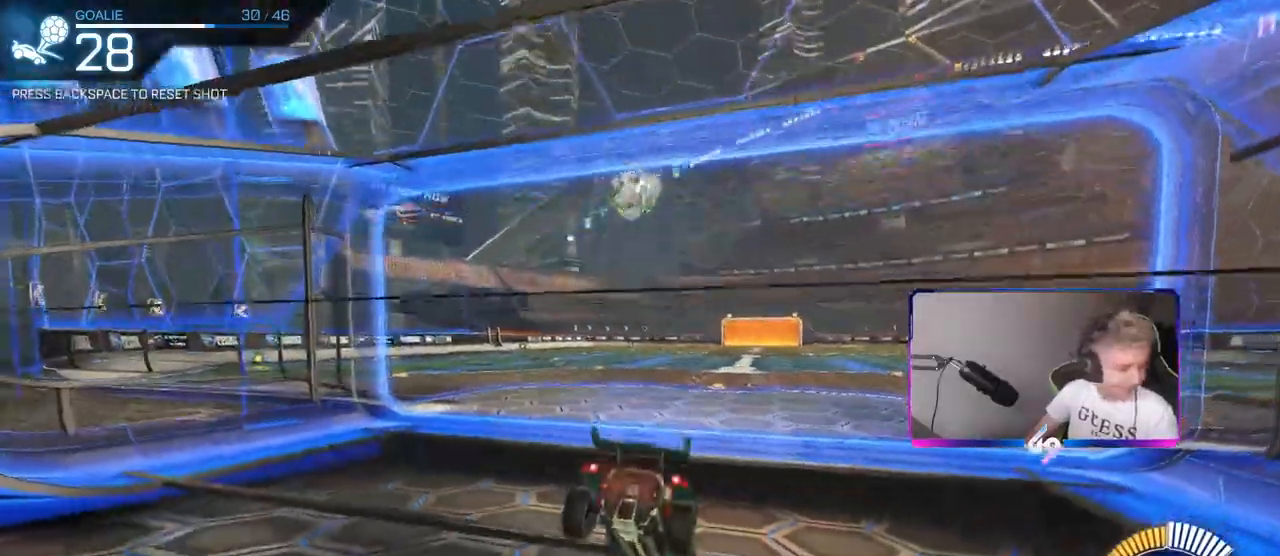
{"keys": [], "mouse": [], "mouse_move": "still", "events": [[100, "w", "up"]]}
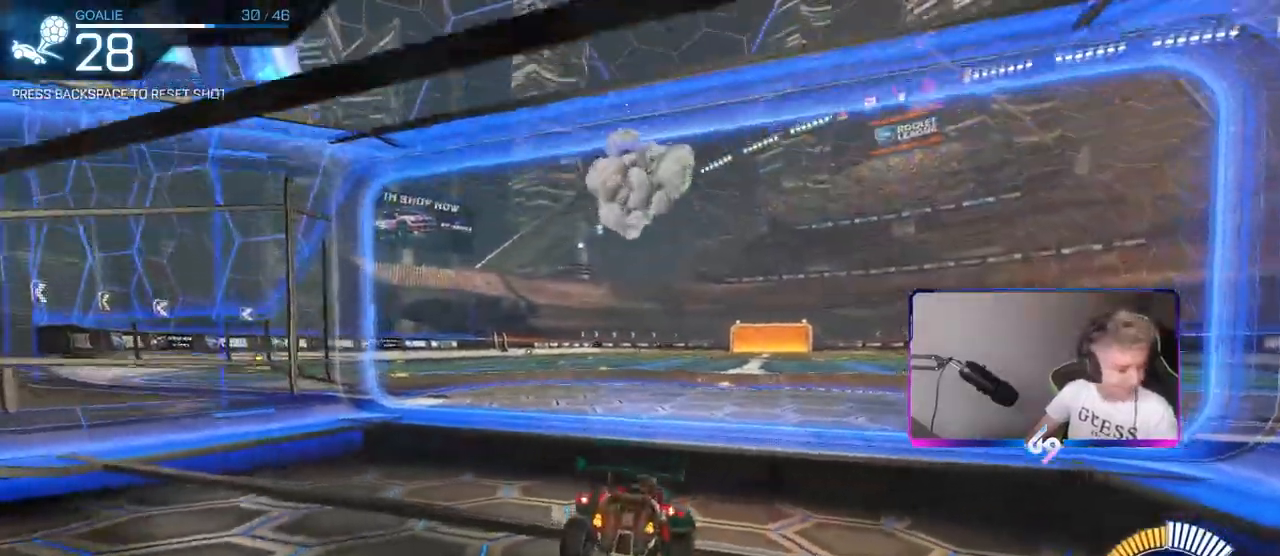
{"keys": ["w"], "mouse": ["left", "right"], "mouse_move": "still", "events": [[283, "a", "down"], [283, "w", "down"], [467, "a", "up"], [467, "mouse_left", "down"], [467, "mouse_right", "down"]]}
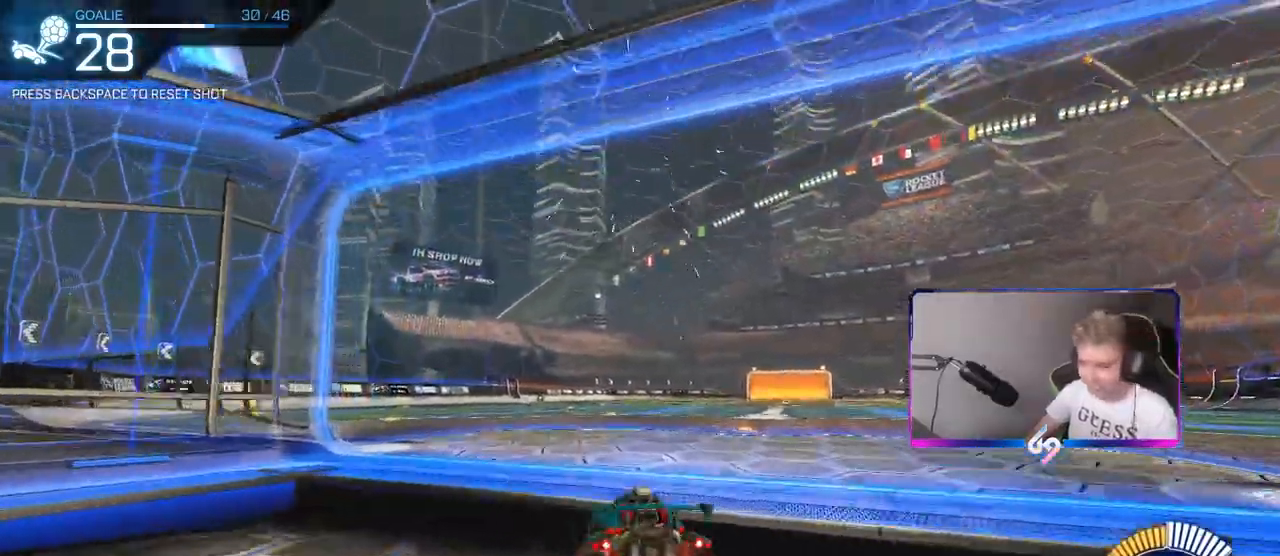
{"keys": ["a", "s", "shift"], "mouse": ["left"], "mouse_move": "still", "events": [[17, "d", "down"], [67, "a", "down"], [67, "d", "up"], [67, "mouse_right", "up"], [67, "shift", "down"], [117, "mouse_right", "down"], [167, "w", "up"], [217, "s", "down"], [350, "mouse_right", "up"]]}
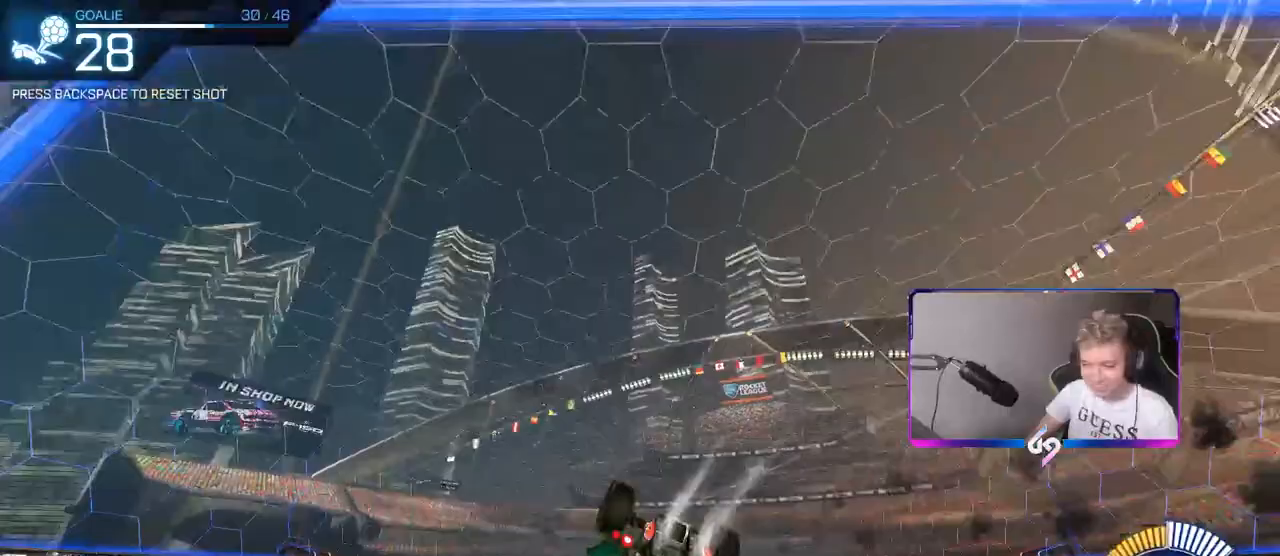
{"keys": ["a", "s", "shift"], "mouse": ["left"], "mouse_move": "still", "events": [[33, "s", "up"], [133, "s", "down"]]}
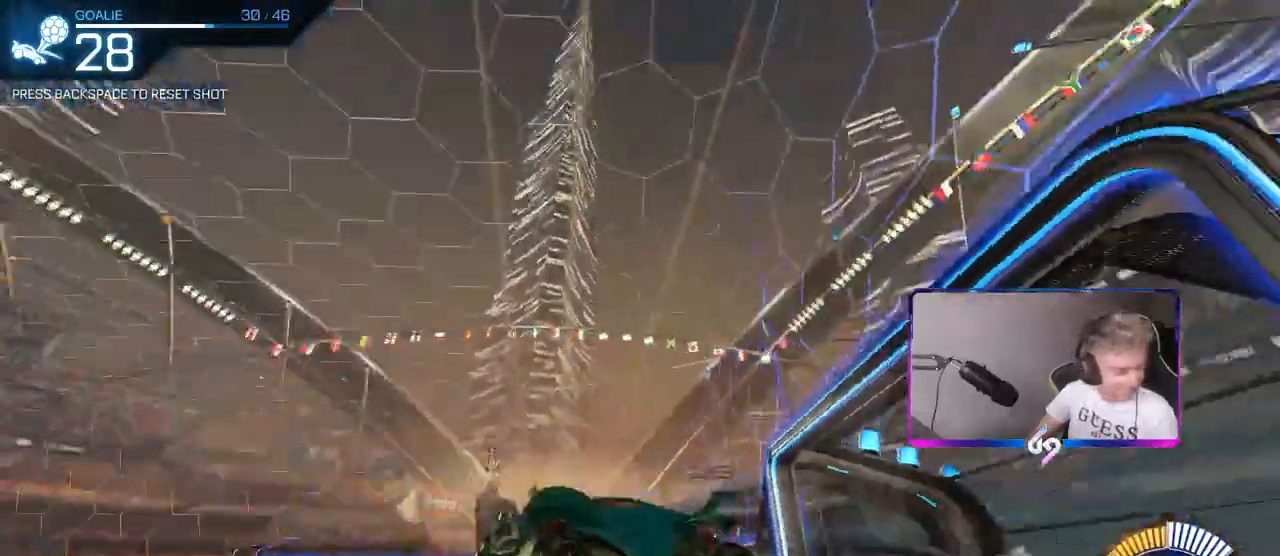
{"keys": ["d", "shift", "w"], "mouse": ["right"], "mouse_move": "down-left", "events": [[17, "s", "up"], [117, "a", "up"], [117, "mouse_left", "up"], [200, "d", "down"], [200, "w", "down"], [233, "mouse_right", "down"], [333, "mouse_right", "up"], [383, "mouse_right", "down"]]}
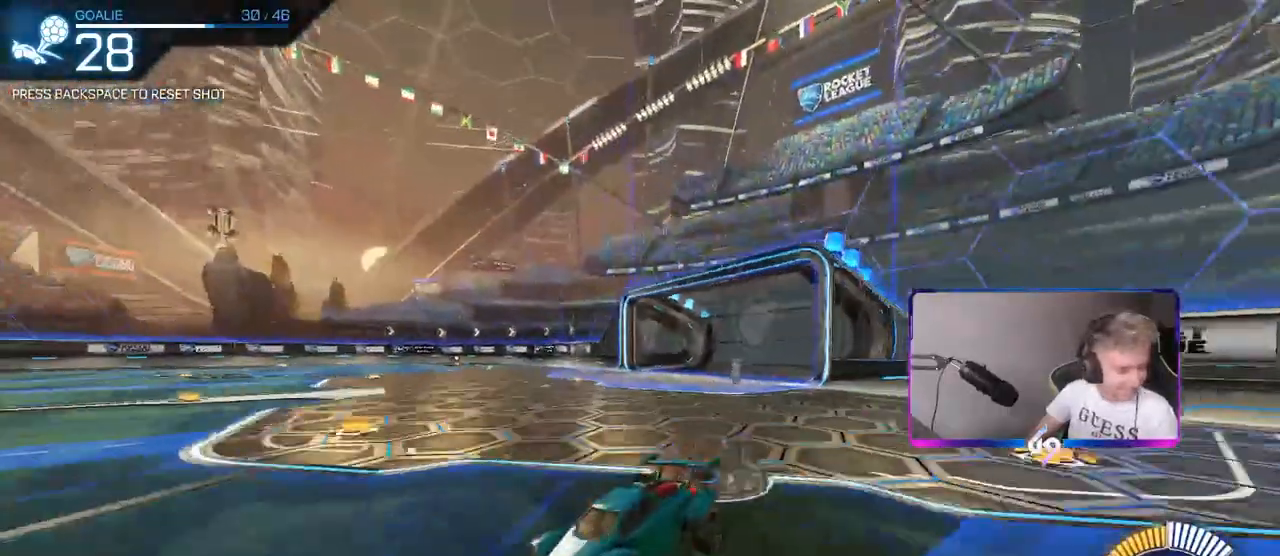
{"keys": [], "mouse": [], "mouse_move": "still", "events": [[33, "mouse_right", "up"], [83, "mouse_right", "down"], [167, "mouse_right", "up"], [217, "d", "up"], [217, "w", "up"], [250, "shift", "up"]]}
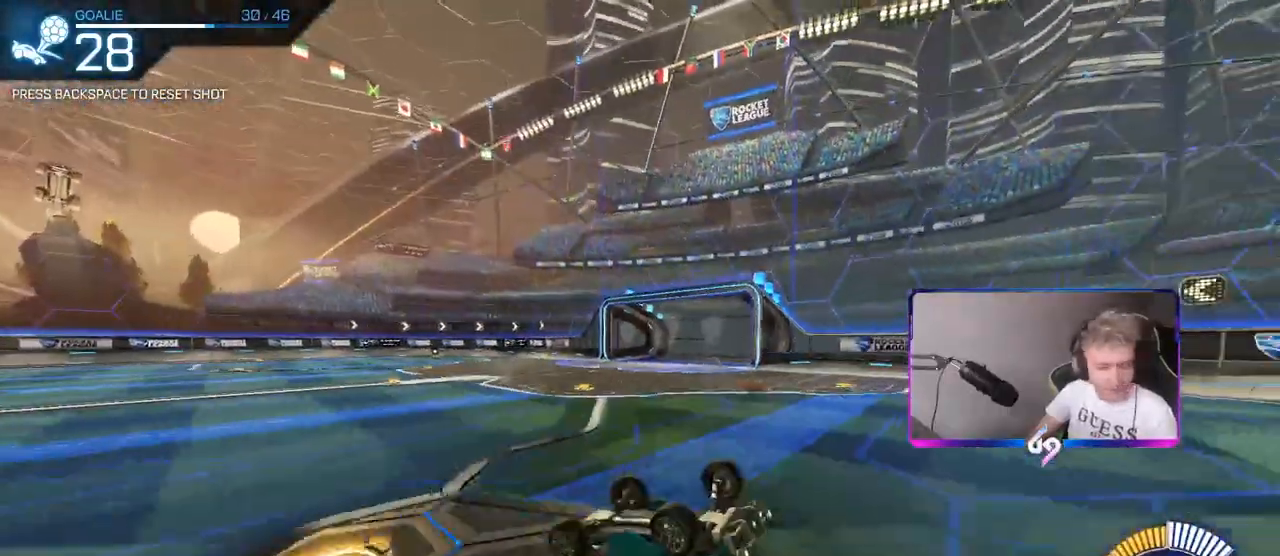
{"keys": [], "mouse": [], "mouse_move": "still", "events": [[183, "d", "down"], [233, "shift", "down"], [317, "d", "up"], [317, "shift", "up"]]}
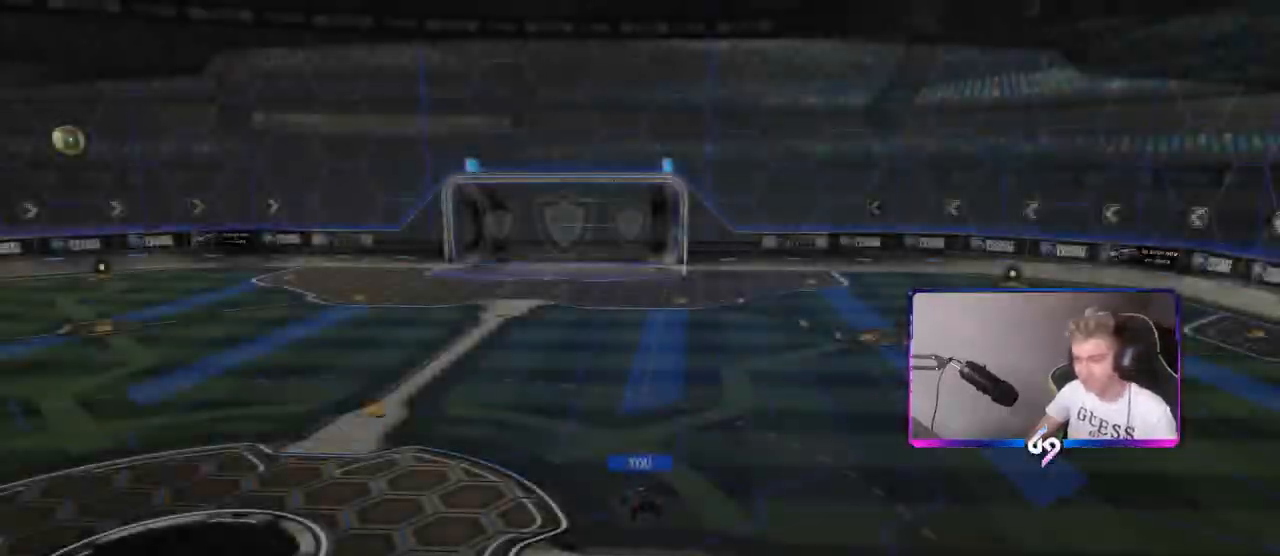
{"keys": [], "mouse": [], "mouse_move": "still", "events": [[250, "mouse_right", "down"], [300, "mouse_right", "up"]]}
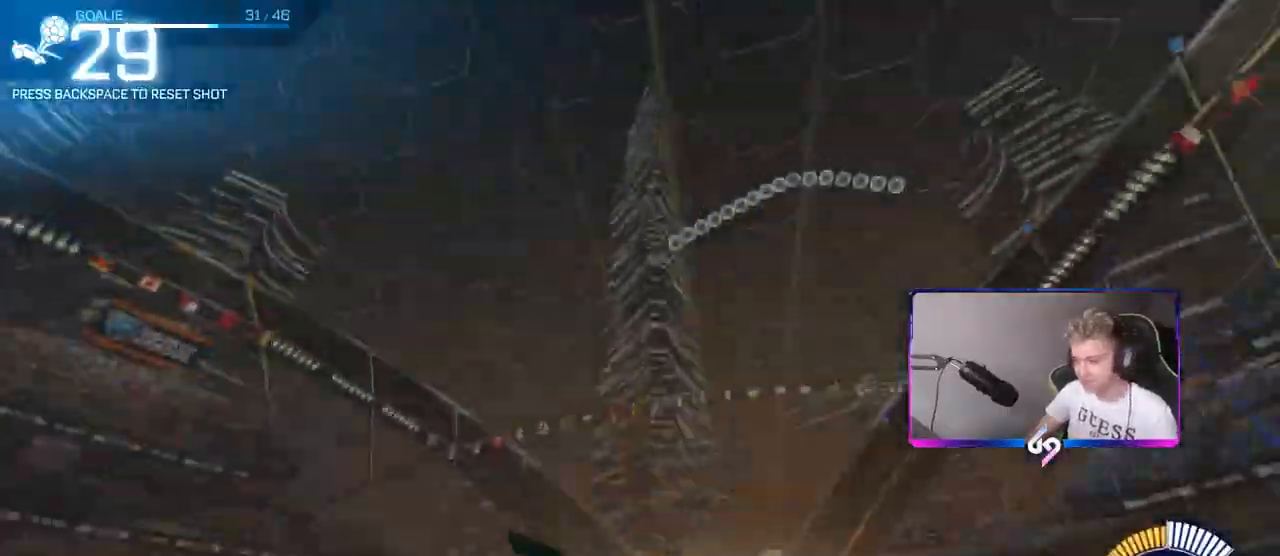
{"keys": [], "mouse": [], "mouse_move": "still", "events": []}
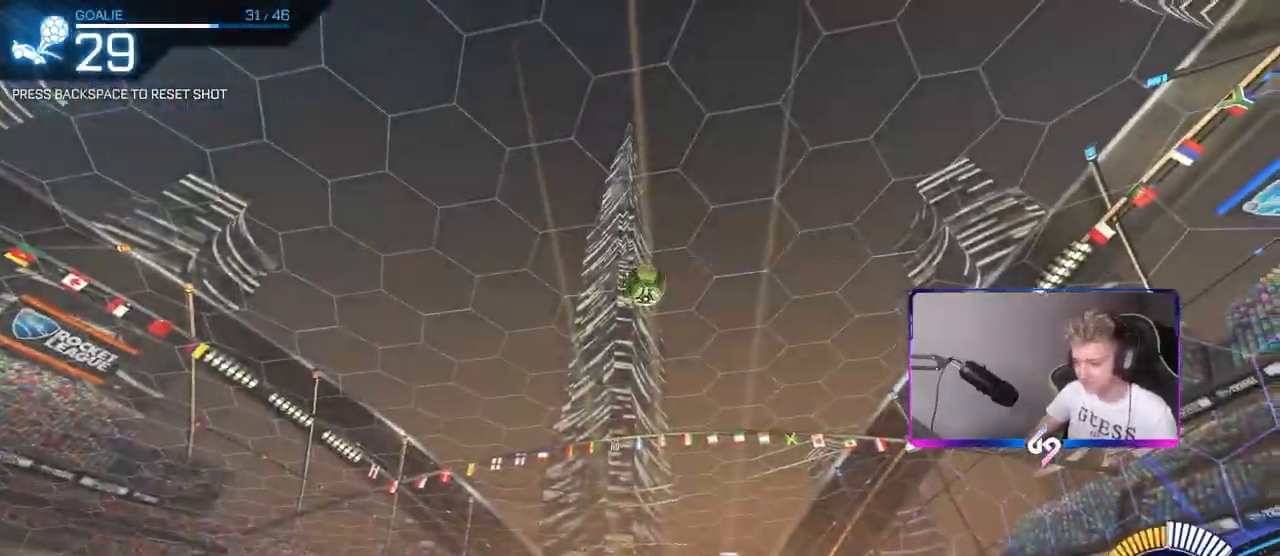
{"keys": ["w"], "mouse": ["left"], "mouse_move": "still", "events": [[17, "w", "down"], [67, "mouse_left", "down"], [333, "d", "down"], [383, "d", "up"]]}
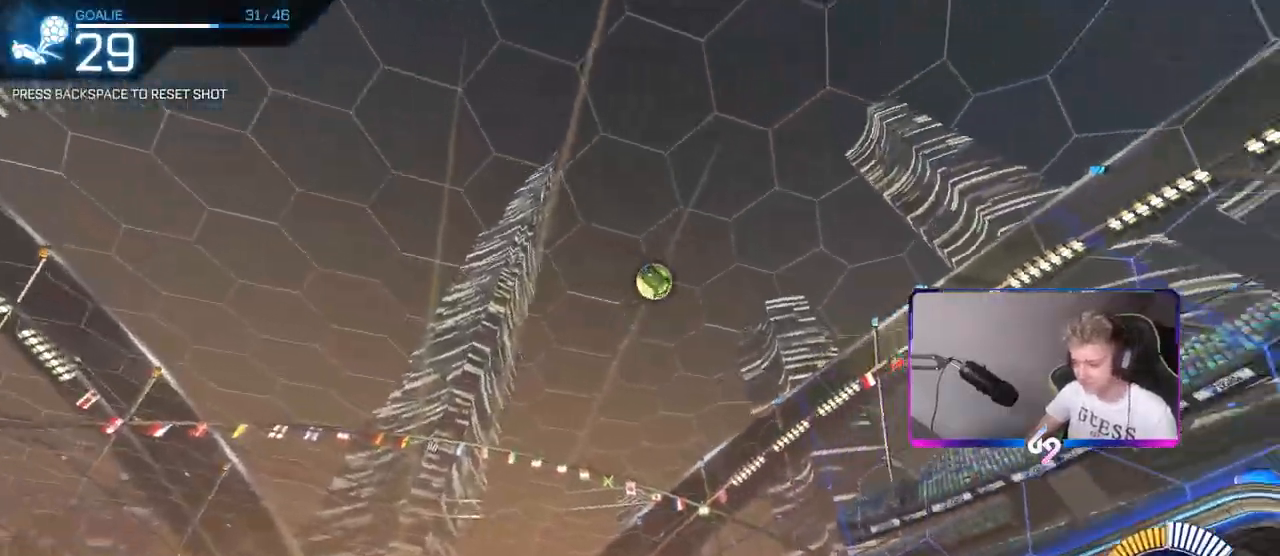
{"keys": [], "mouse": ["left"], "mouse_move": "still", "events": [[167, "w", "up"], [217, "a", "down"], [267, "a", "up"], [267, "mouse_right", "down"], [367, "a", "down"], [367, "s", "down"], [450, "a", "up"], [450, "s", "up"], [483, "mouse_right", "up"]]}
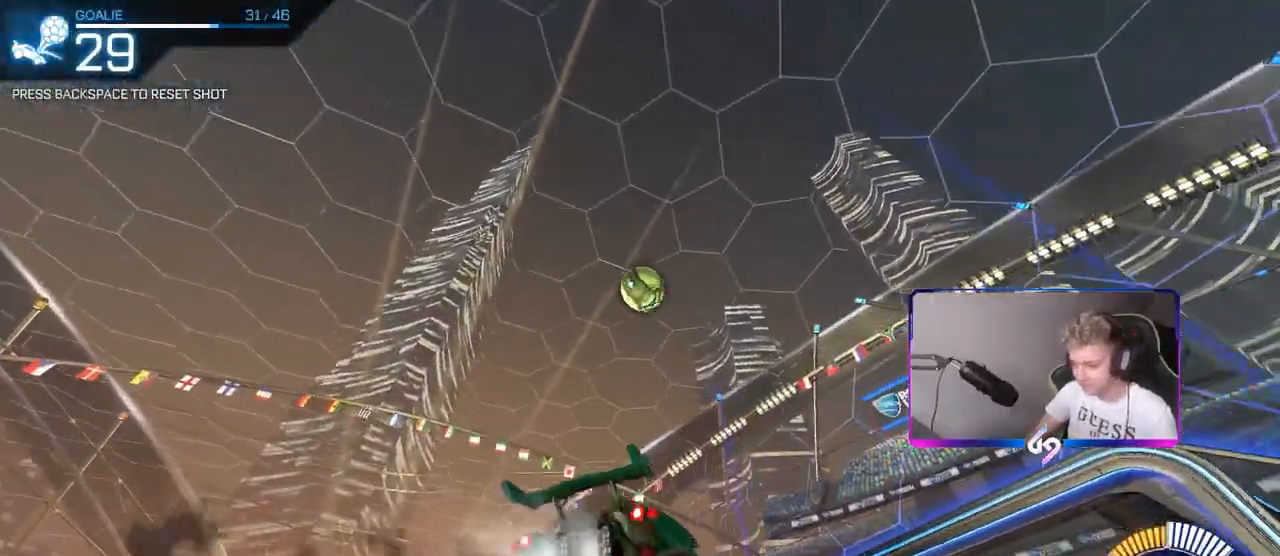
{"keys": ["d", "s"], "mouse": ["left"], "mouse_move": "down-left", "events": [[83, "mouse_right", "down"], [133, "d", "down"], [217, "mouse_right", "up"], [283, "d", "up"], [467, "d", "down"], [467, "s", "down"]]}
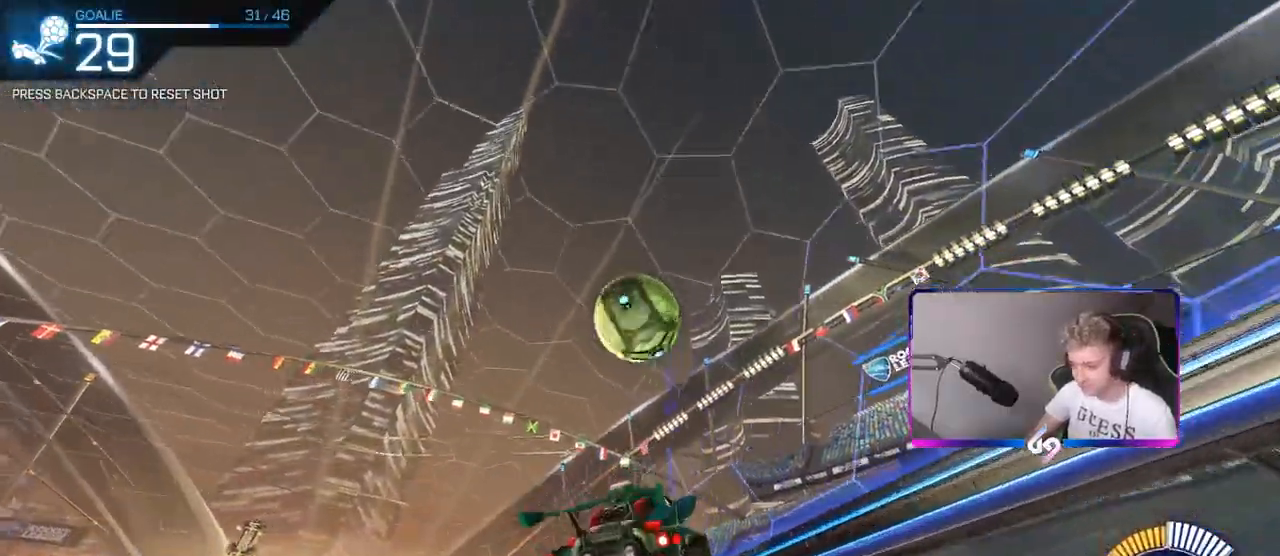
{"keys": ["a", "s"], "mouse": [], "mouse_move": "left", "events": [[67, "d", "up"], [67, "s", "up"], [67, "shift", "down"], [117, "a", "down"], [333, "mouse_left", "up"], [383, "s", "down"], [483, "shift", "up"]]}
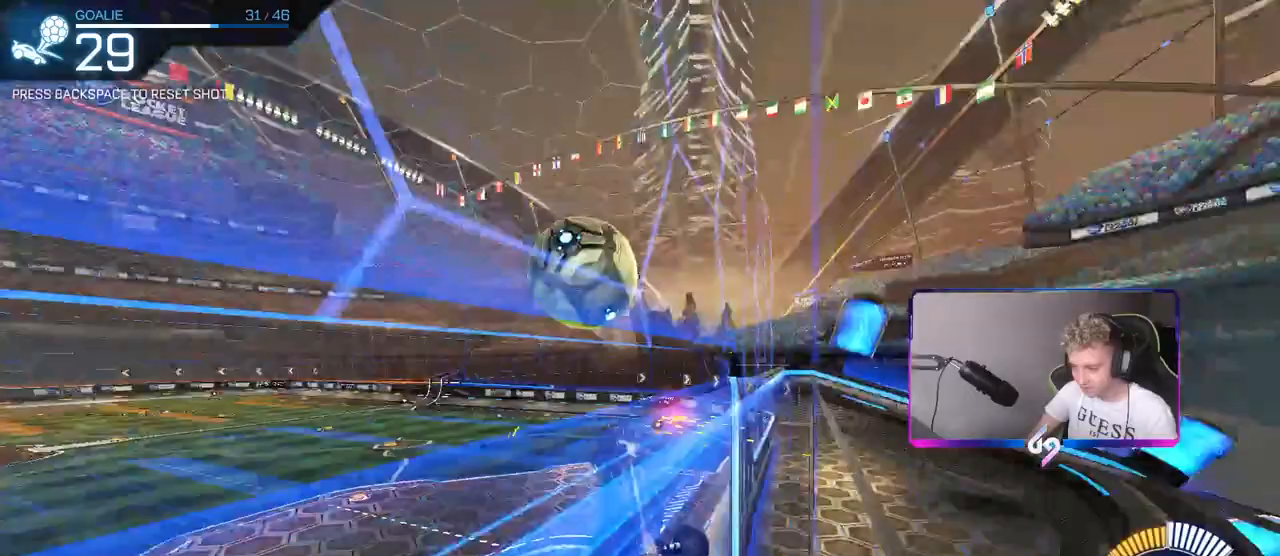
{"keys": ["d", "s", "shift"], "mouse": [], "mouse_move": "still", "events": [[217, "a", "up"], [217, "s", "up"], [250, "d", "down"], [250, "shift", "down"], [500, "s", "down"]]}
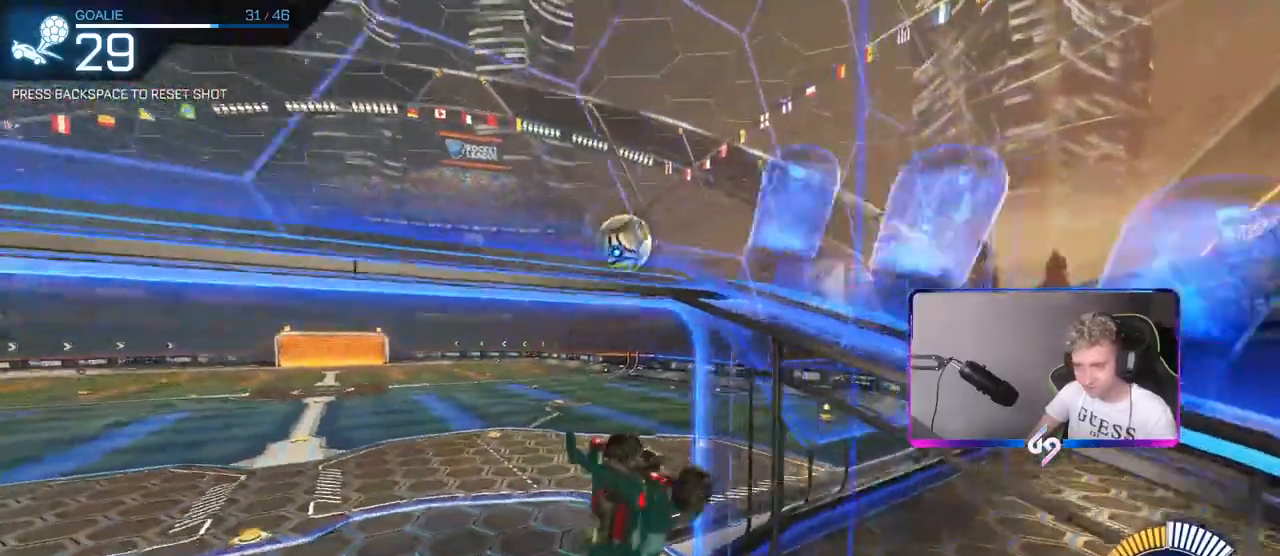
{"keys": ["d", "w"], "mouse": [], "mouse_move": "up", "events": [[83, "s", "up"], [133, "shift", "up"], [183, "d", "up"], [367, "w", "down"], [500, "d", "down"]]}
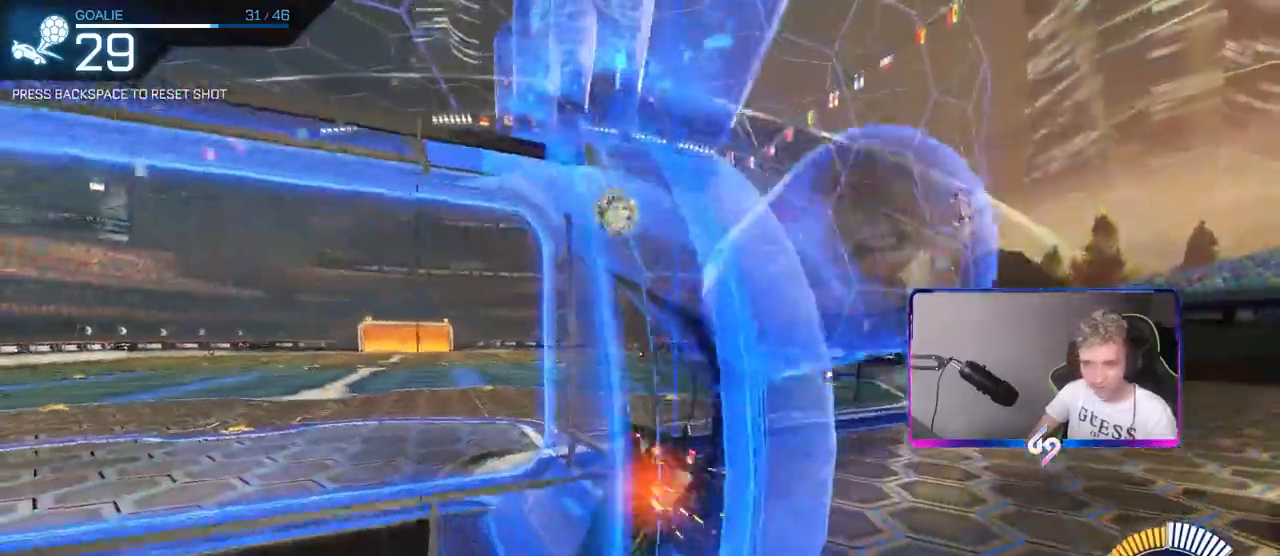
{"keys": [], "mouse": [], "mouse_move": "still", "events": [[100, "d", "up"], [250, "w", "up"]]}
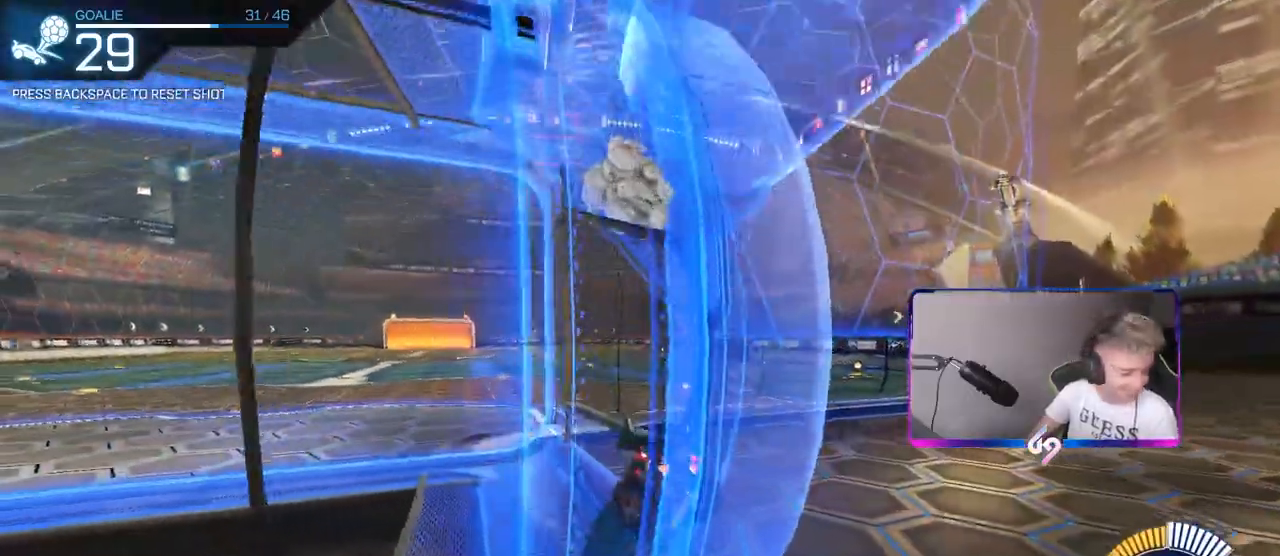
{"keys": ["w"], "mouse": [], "mouse_move": "still", "events": [[483, "w", "down"]]}